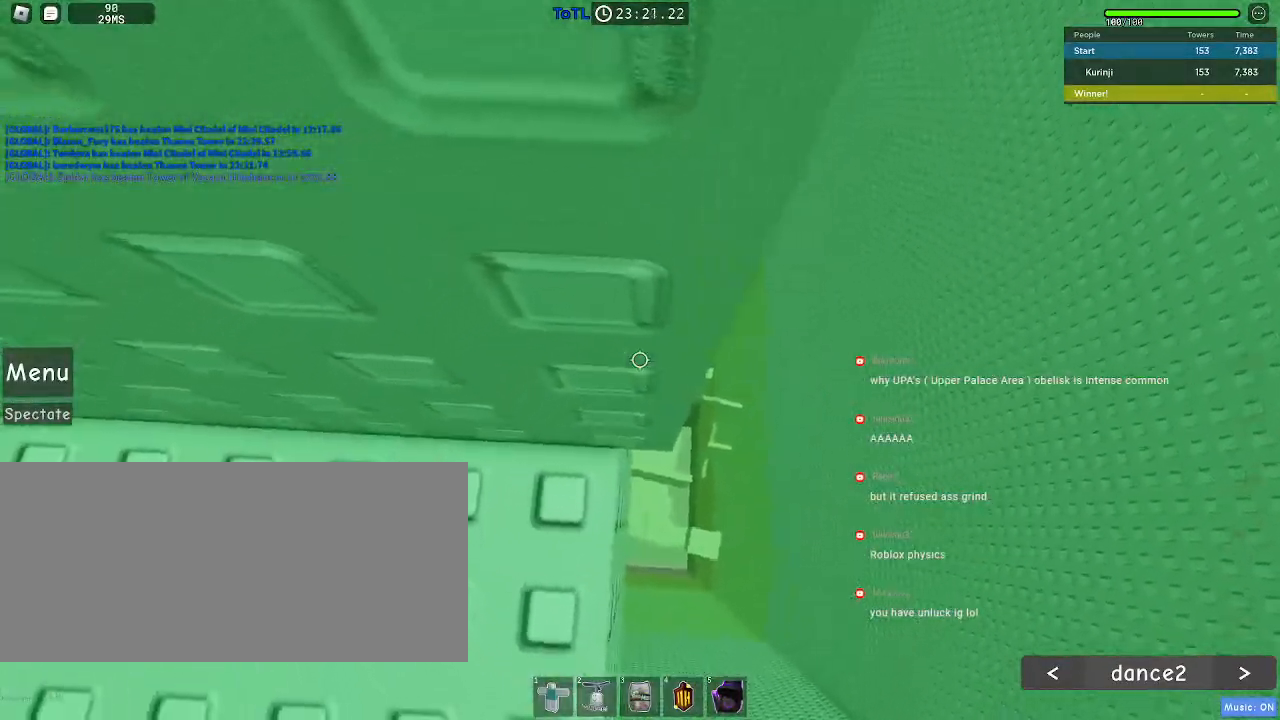
Gameplay with keyboard and mouse; each line is a JSON object with the keys and mouse buttons held at the frame after it. "events" lists presses ("down") and releases ("up") of "a", "ctrl", "d", "e", "f", "q", "r", "s", "shift", "space", "tab", "w", "mouse_left", "mouse_wheel", "mouse_right", "mouse_mb4" and "mouse_mb5" between this image and that frame as [ms after this image, input, new state], when the widget could be followed in between. "mouse_left", "mouse_wheel", "mouse_right", "mouse_mb4", "mouse_mb5" = the "left", "wheel", "right", "mb4", "mb5" buttons of the "mouse" list. No other keys are recorded. "wheel" means that the mouse wheel is clicked or scrolled. Mouse movement is not recorded.
{"keys": ["d", "space"], "mouse": [], "events": [[400, "d", "down"], [500, "space", "down"]]}
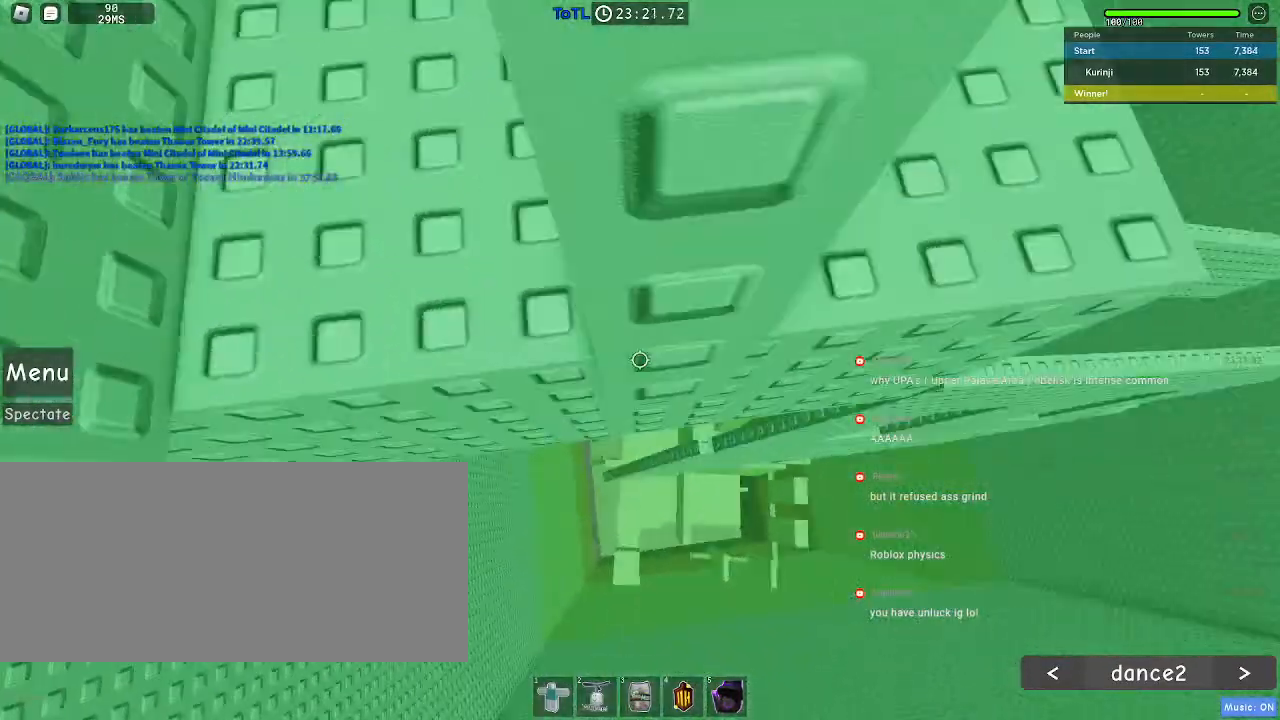
{"keys": [], "mouse": [], "events": [[83, "space", "up"], [400, "d", "up"]]}
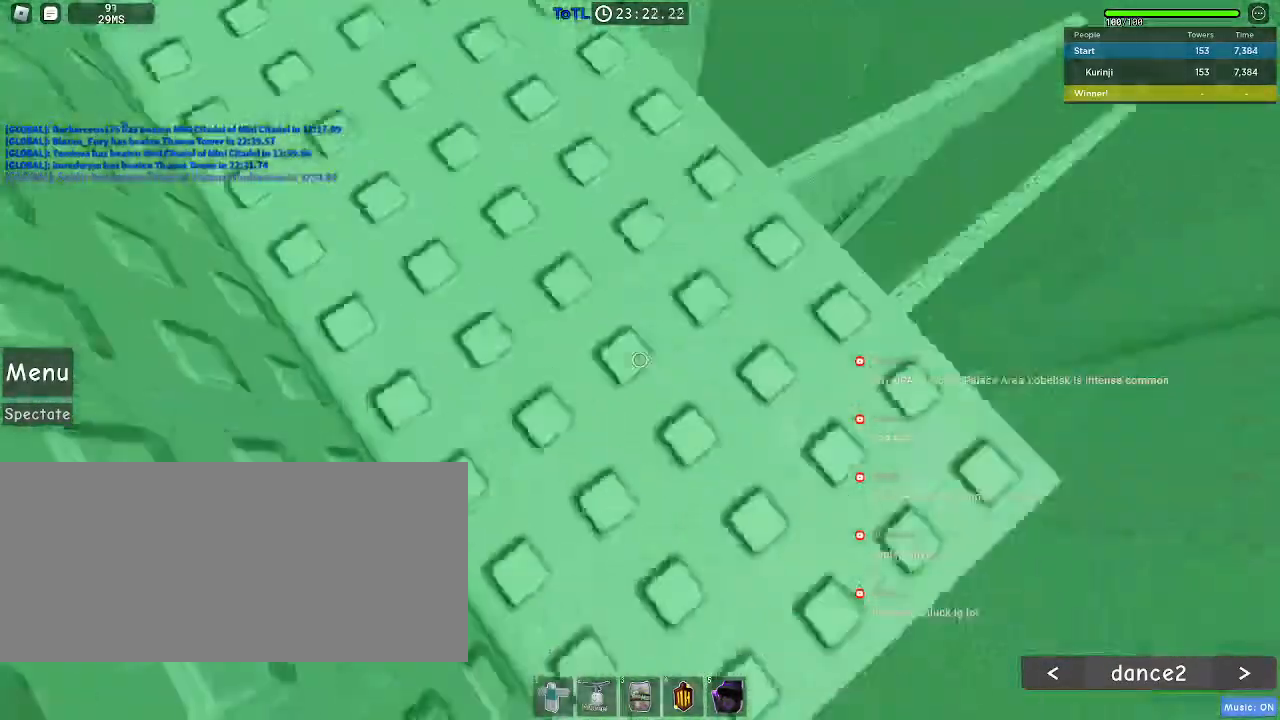
{"keys": ["w"], "mouse": [], "events": [[167, "d", "down"], [167, "w", "down"], [250, "d", "up"], [300, "w", "up"], [483, "w", "down"]]}
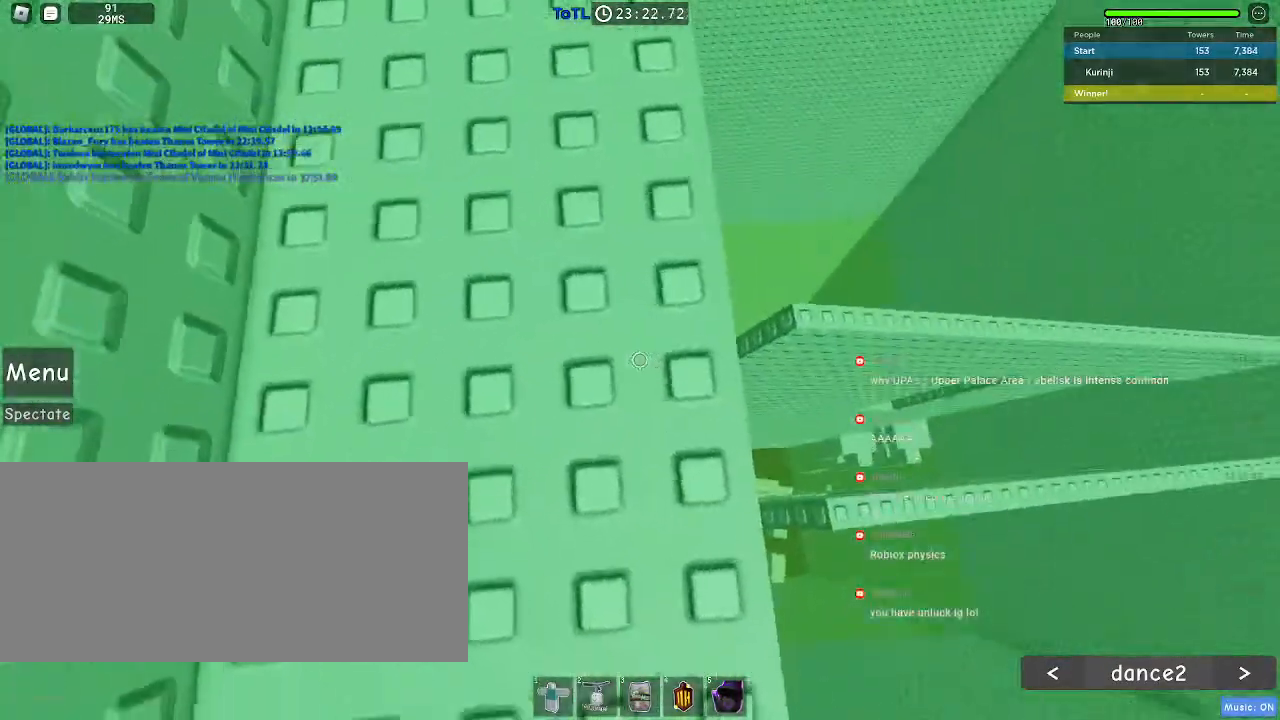
{"keys": [], "mouse": [], "events": [[50, "mouse_wheel", "down"], [117, "w", "up"], [283, "mouse_wheel", "up"]]}
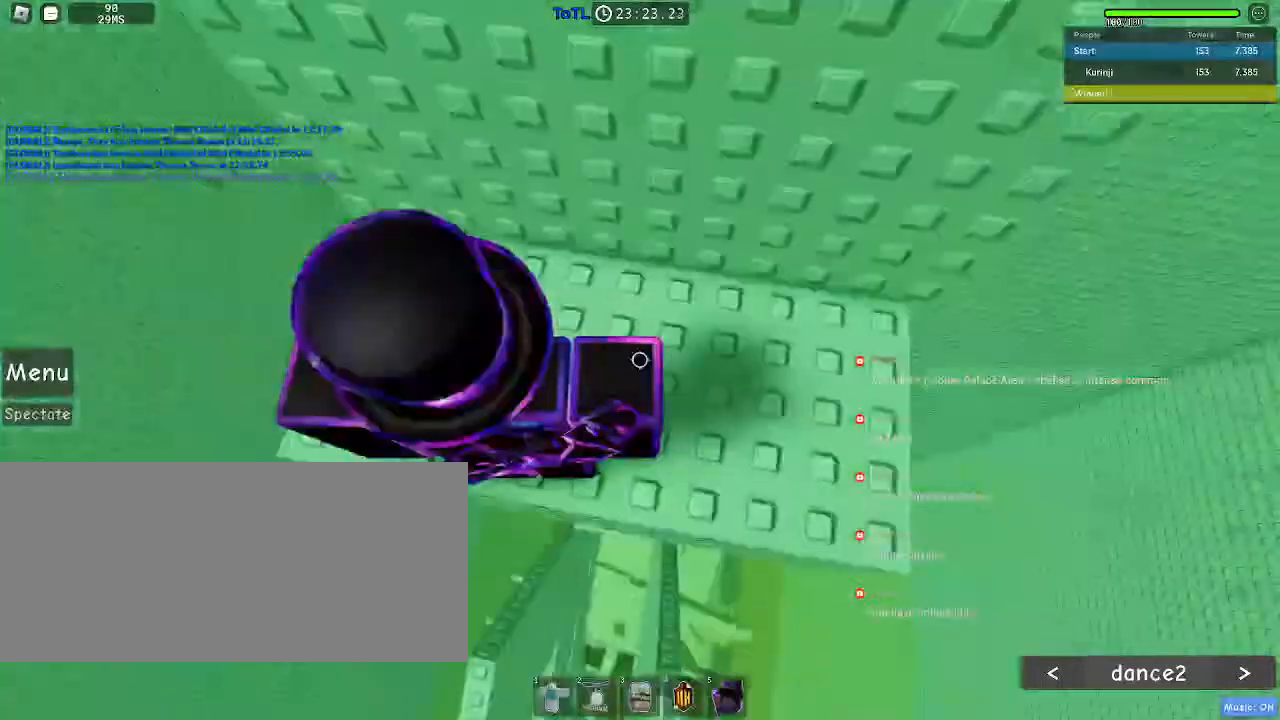
{"keys": ["w"], "mouse": [], "events": [[183, "s", "down"], [333, "space", "down"], [350, "s", "up"], [417, "w", "down"], [450, "space", "up"]]}
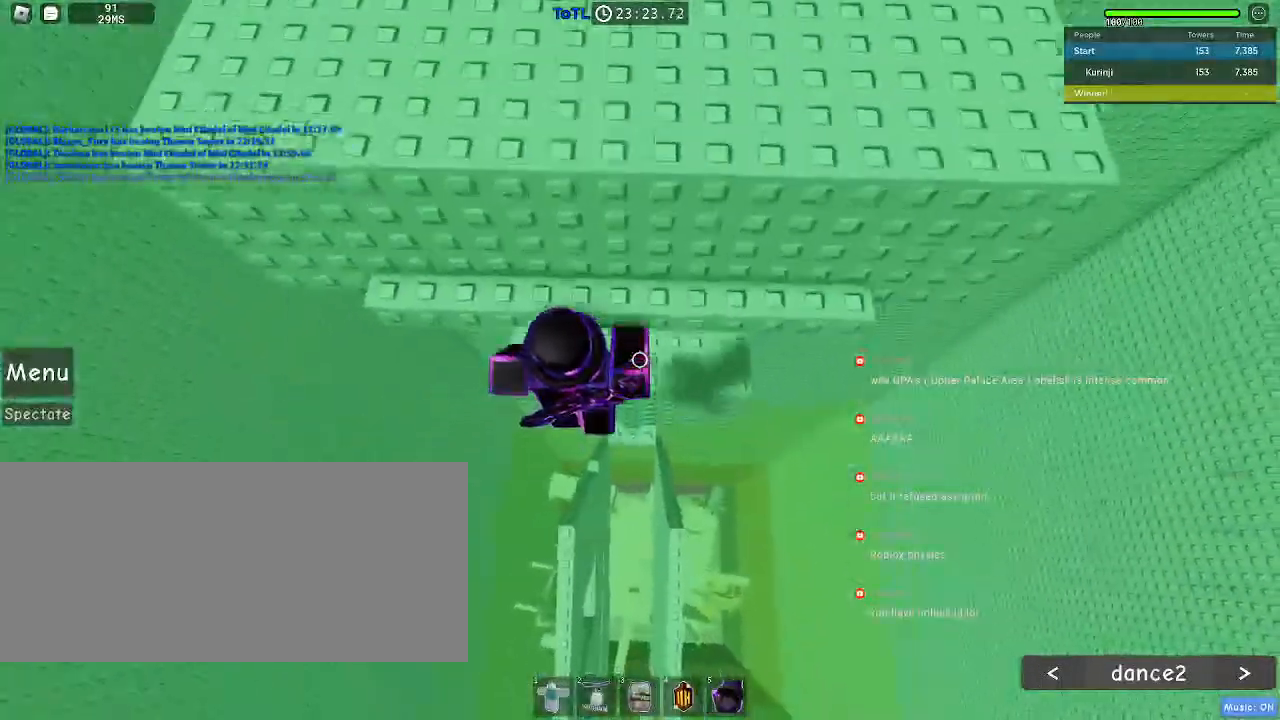
{"keys": ["w"], "mouse": [], "events": [[333, "space", "down"], [417, "space", "up"]]}
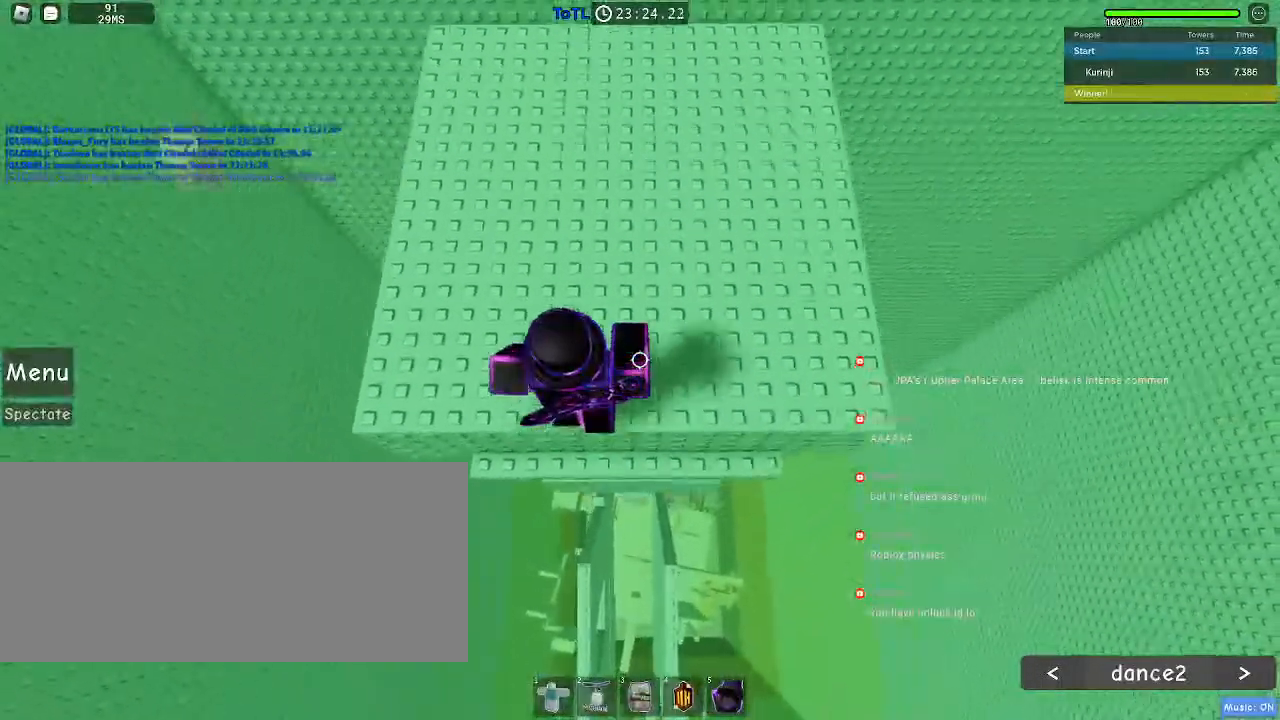
{"keys": ["d", "w"], "mouse": [], "events": [[33, "a", "down"], [183, "a", "up"], [383, "d", "down"]]}
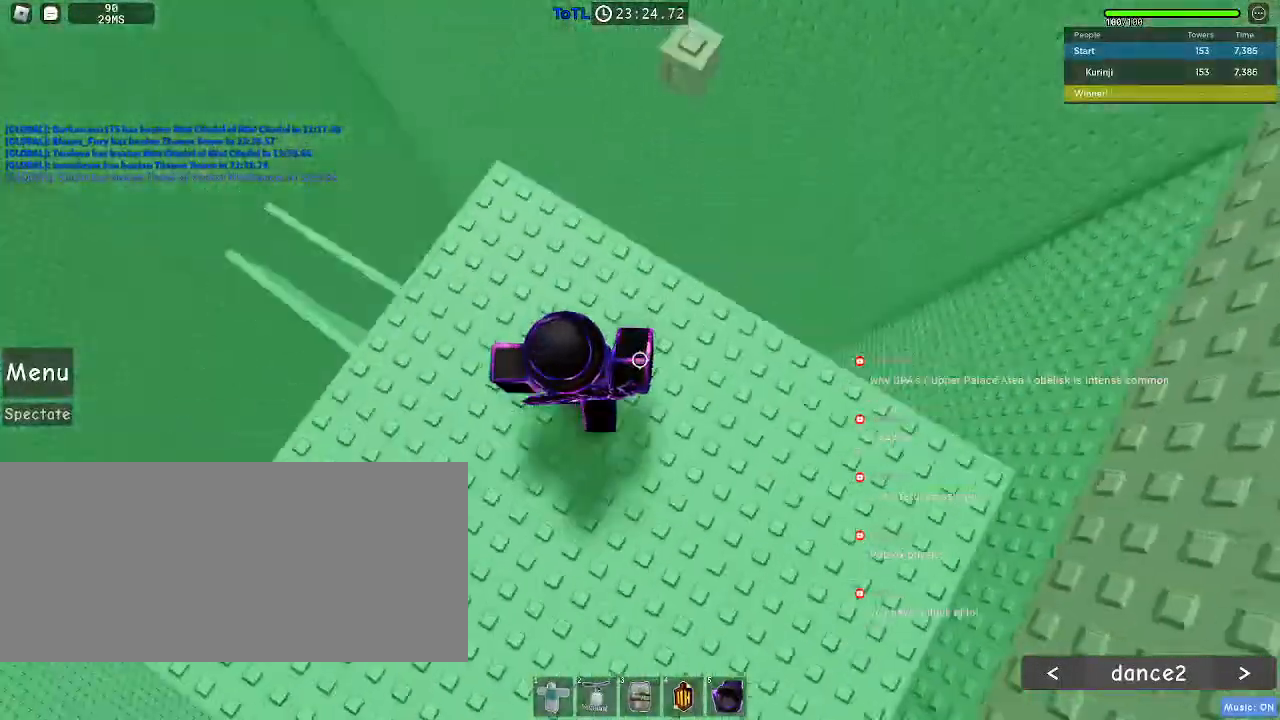
{"keys": ["d"], "mouse": [], "events": [[67, "d", "up"], [67, "w", "up"], [283, "d", "down"], [300, "space", "down"], [417, "space", "up"]]}
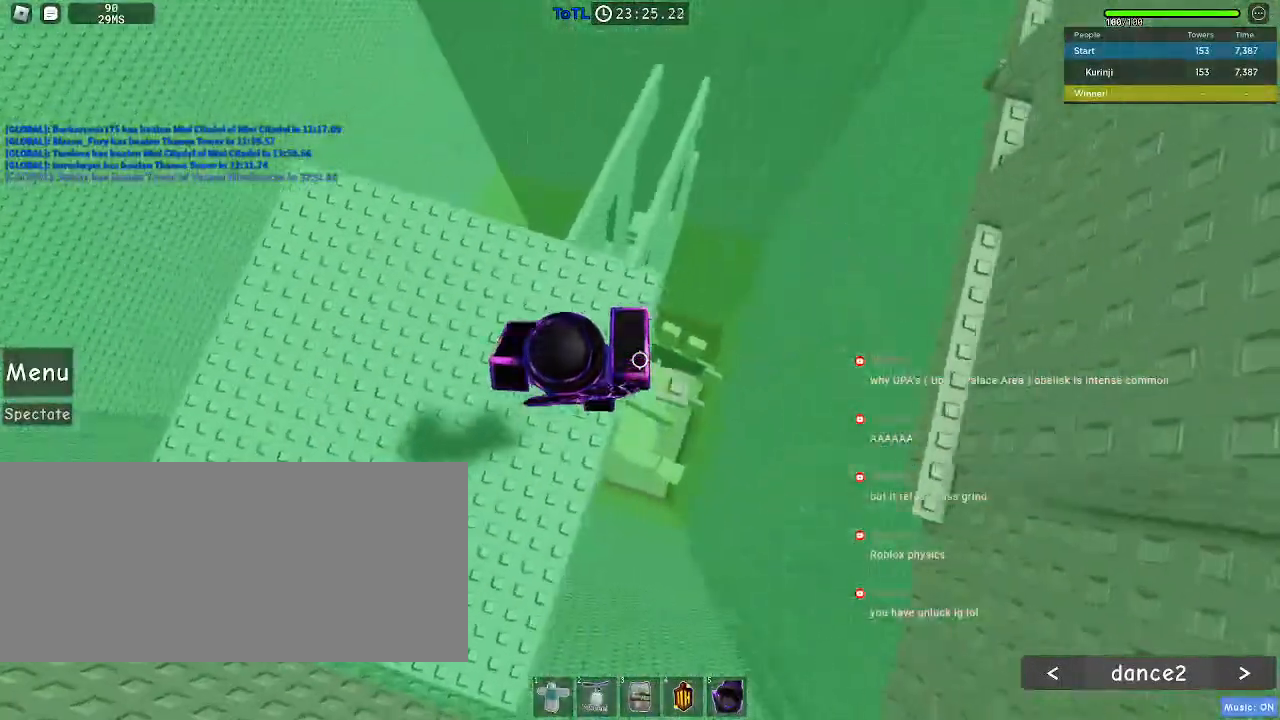
{"keys": ["d"], "mouse": [], "events": [[250, "space", "down"], [333, "space", "up"]]}
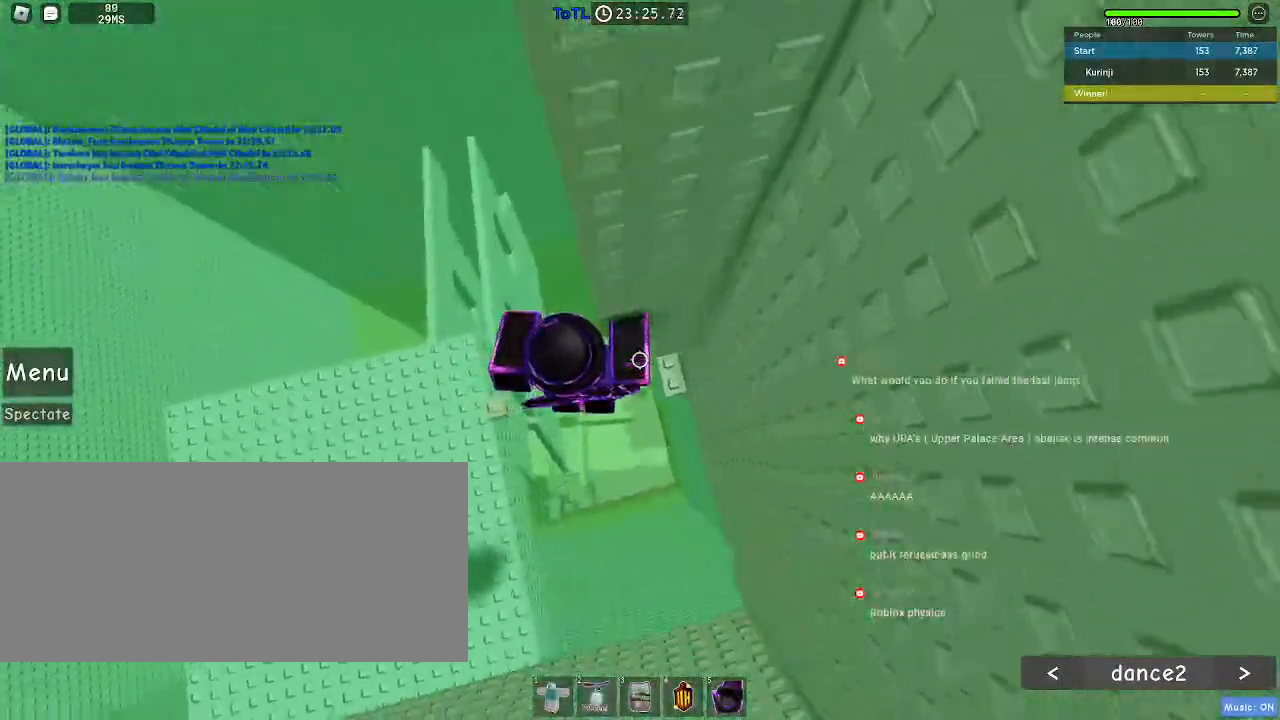
{"keys": [], "mouse": ["wheel"], "events": [[133, "w", "down"], [350, "d", "up"], [367, "w", "up"], [433, "mouse_wheel", "down"]]}
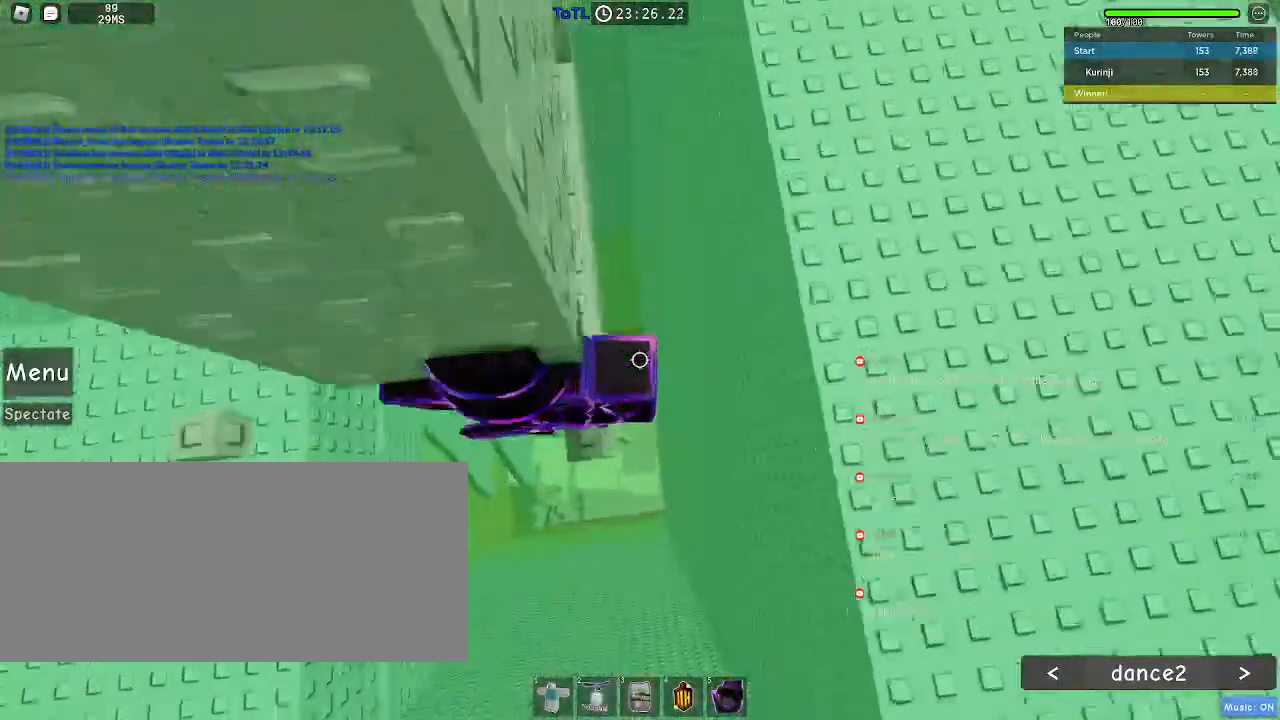
{"keys": ["w"], "mouse": []}
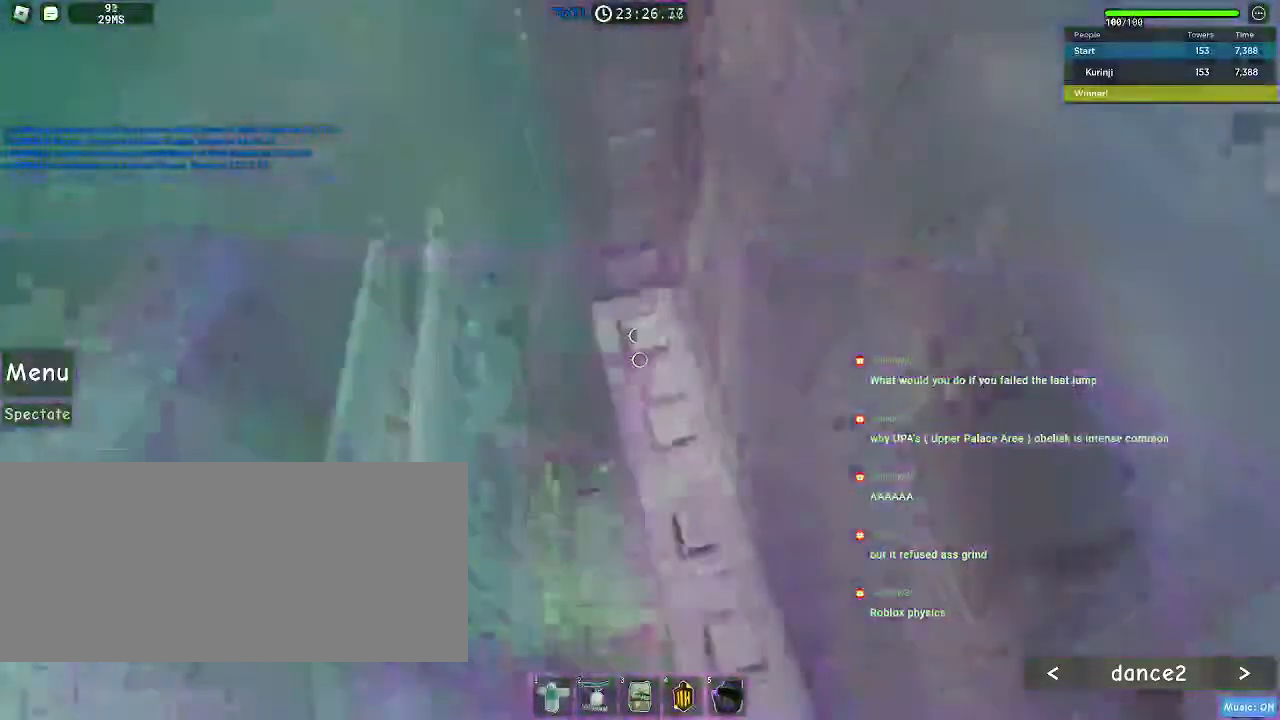
{"keys": ["w"], "mouse": [], "events": []}
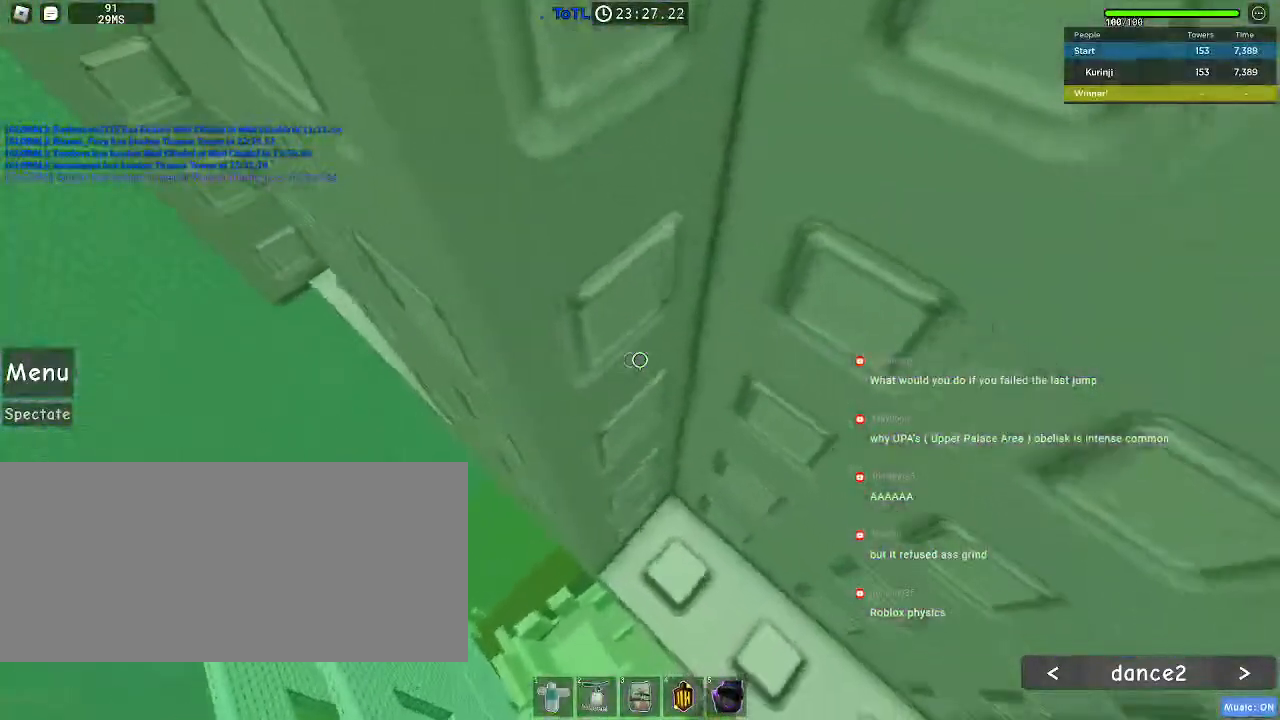
{"keys": ["w"], "mouse": [], "events": []}
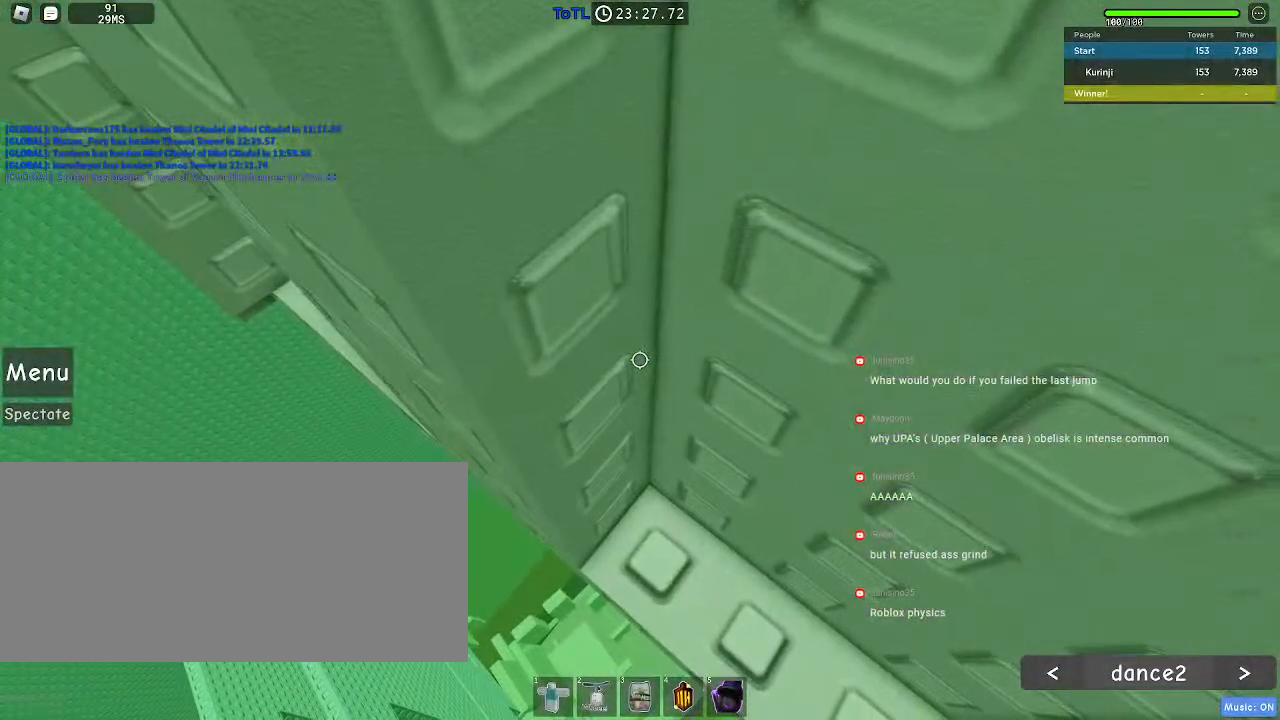
{"keys": ["a", "w"], "mouse": [], "events": [[217, "a", "down"]]}
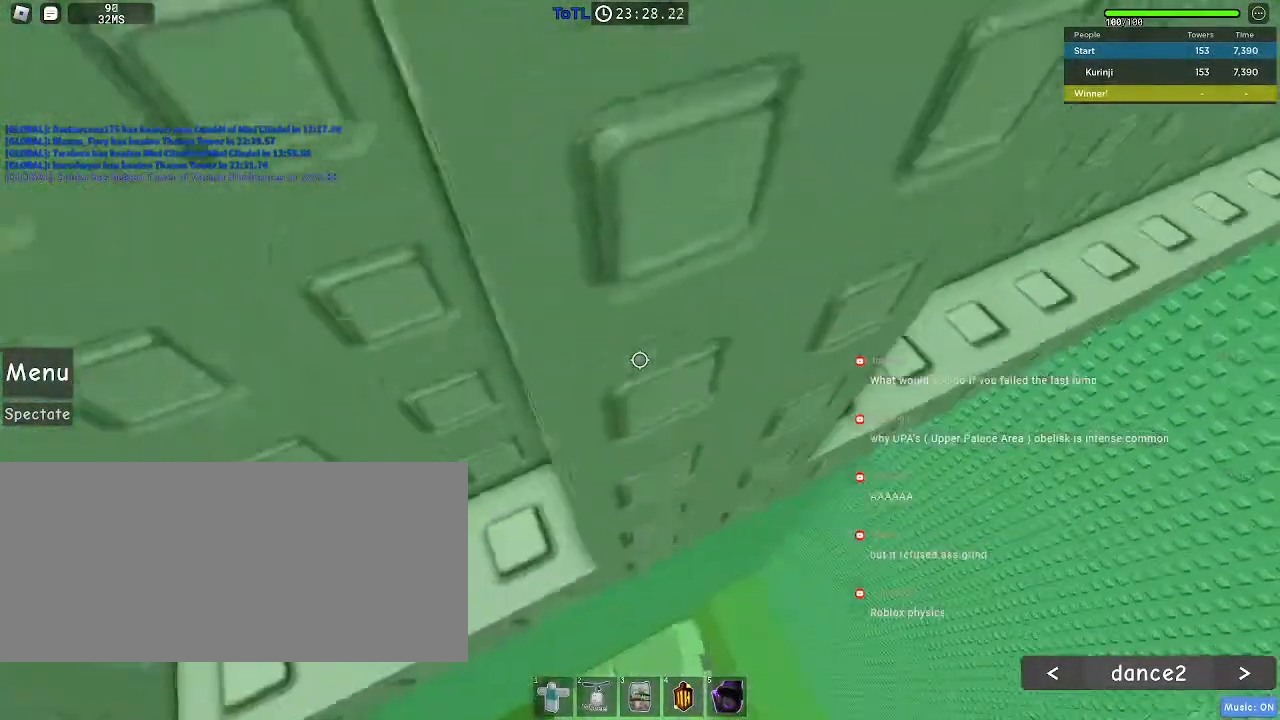
{"keys": ["w"], "mouse": [], "events": [[300, "a", "up"]]}
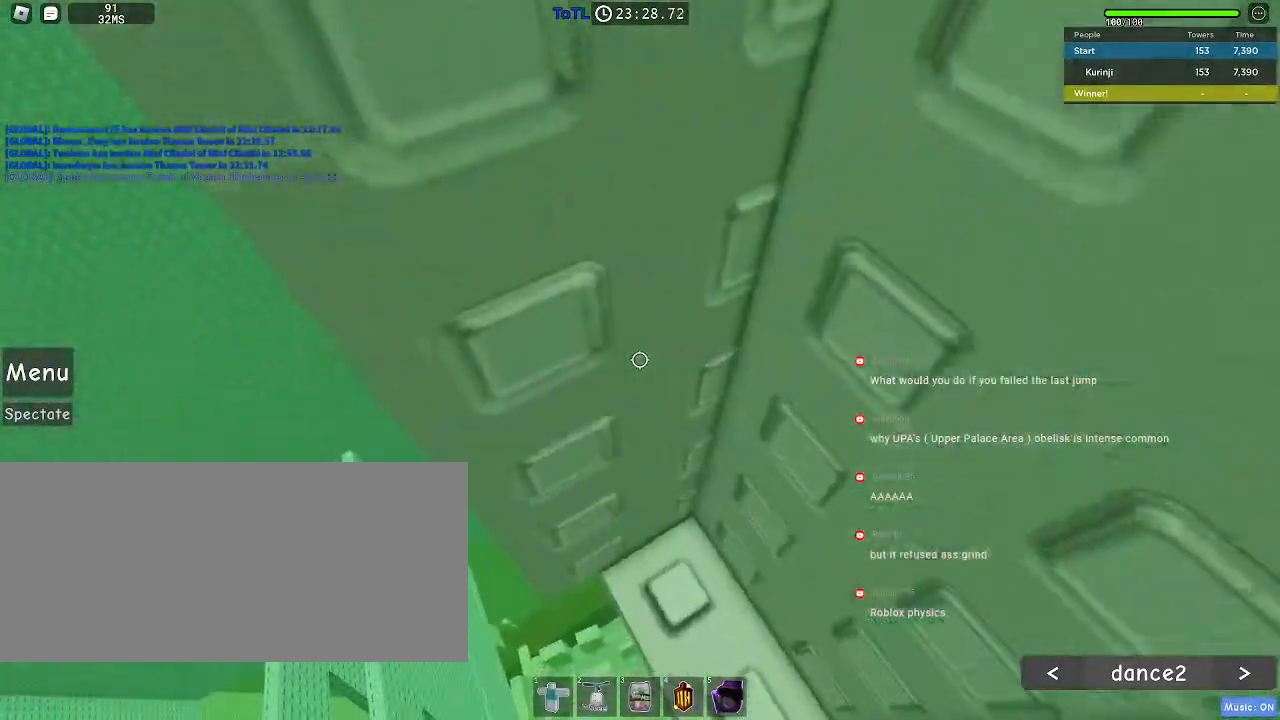
{"keys": ["a", "w"], "mouse": [], "events": [[333, "a", "down"]]}
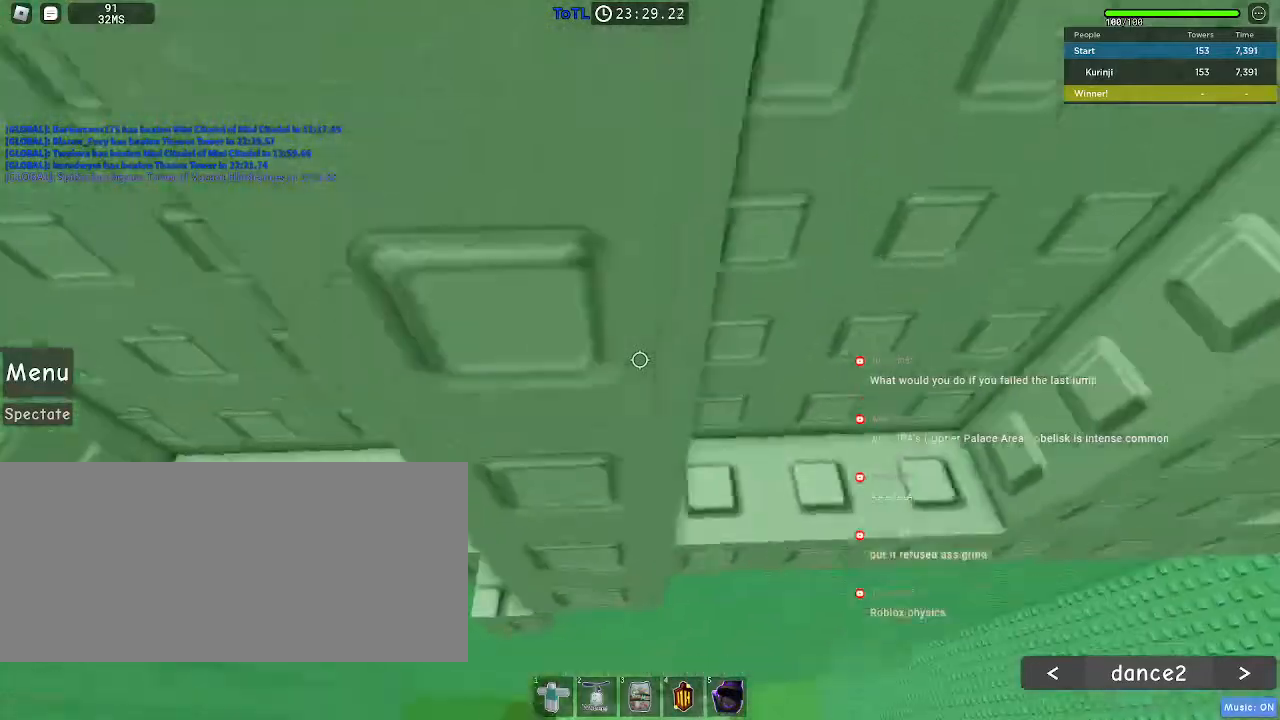
{"keys": ["w"], "mouse": [], "events": [[267, "a", "up"]]}
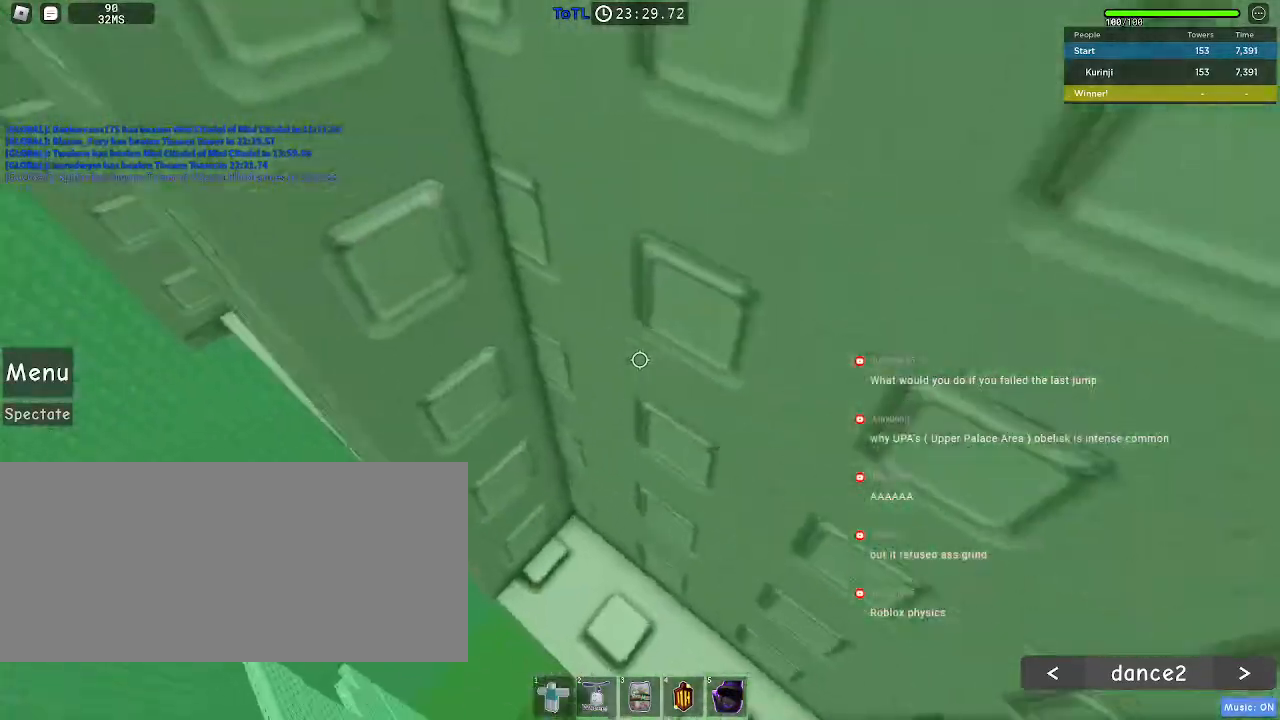
{"keys": ["a", "w"], "mouse": [], "events": [[500, "a", "down"]]}
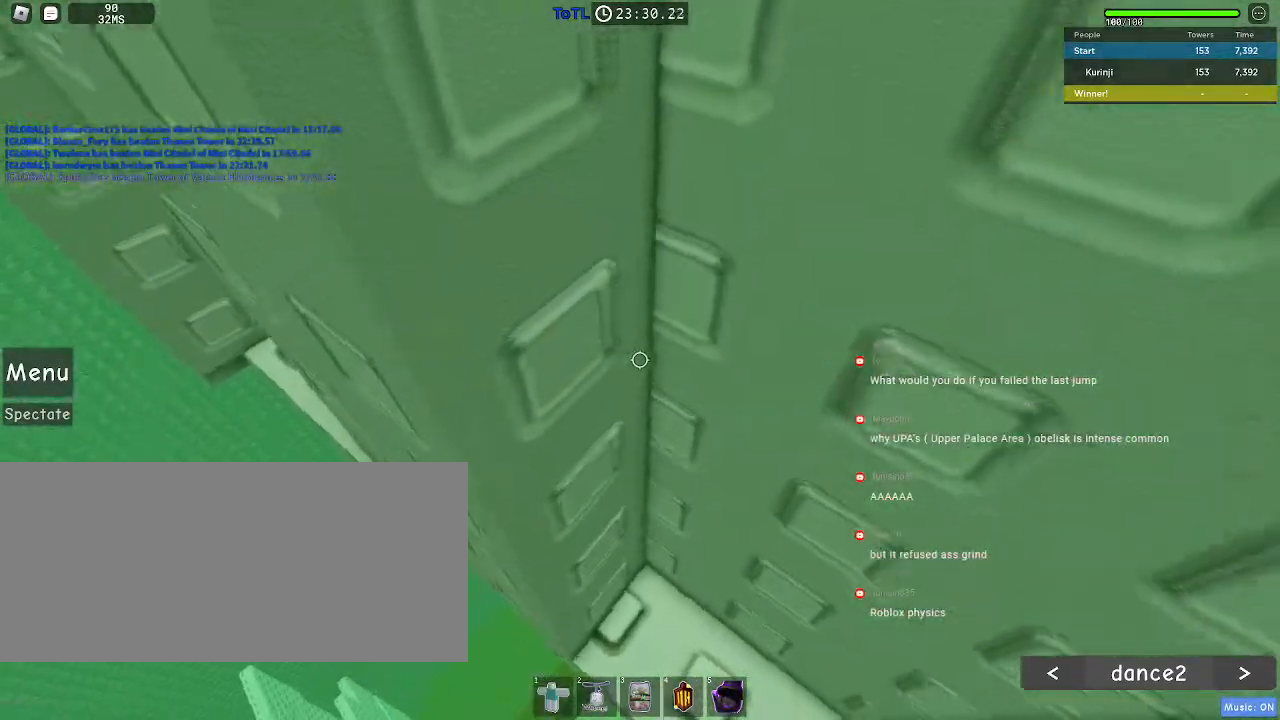
{"keys": ["a", "w"], "mouse": [], "events": []}
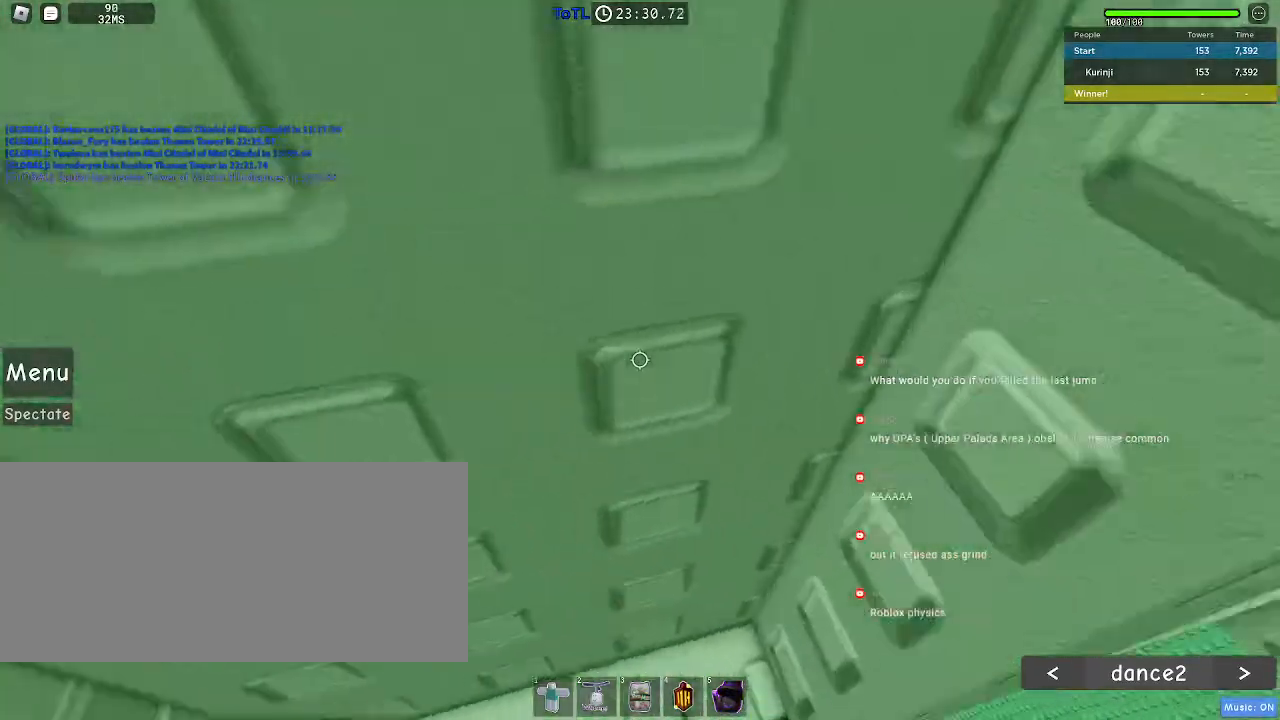
{"keys": ["w"], "mouse": [], "events": [[67, "a", "up"]]}
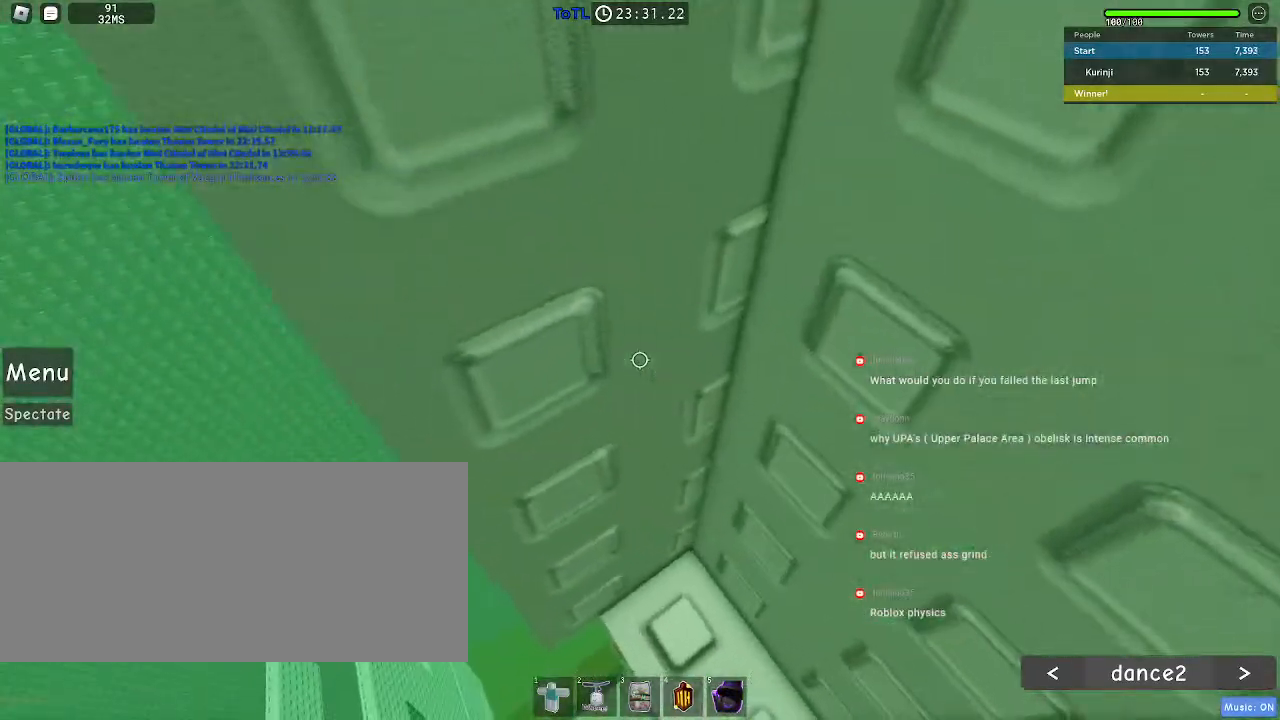
{"keys": ["w"], "mouse": [], "events": []}
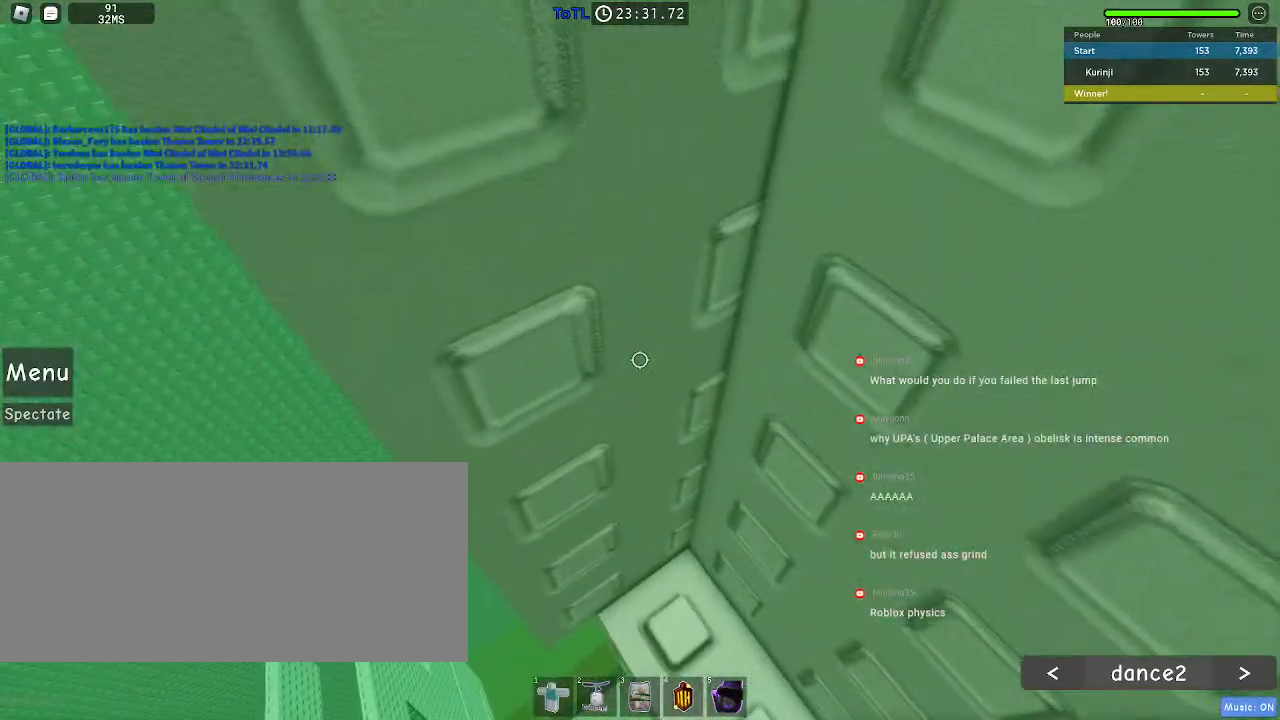
{"keys": ["w"], "mouse": [], "events": [[17, "a", "down"], [500, "a", "up"]]}
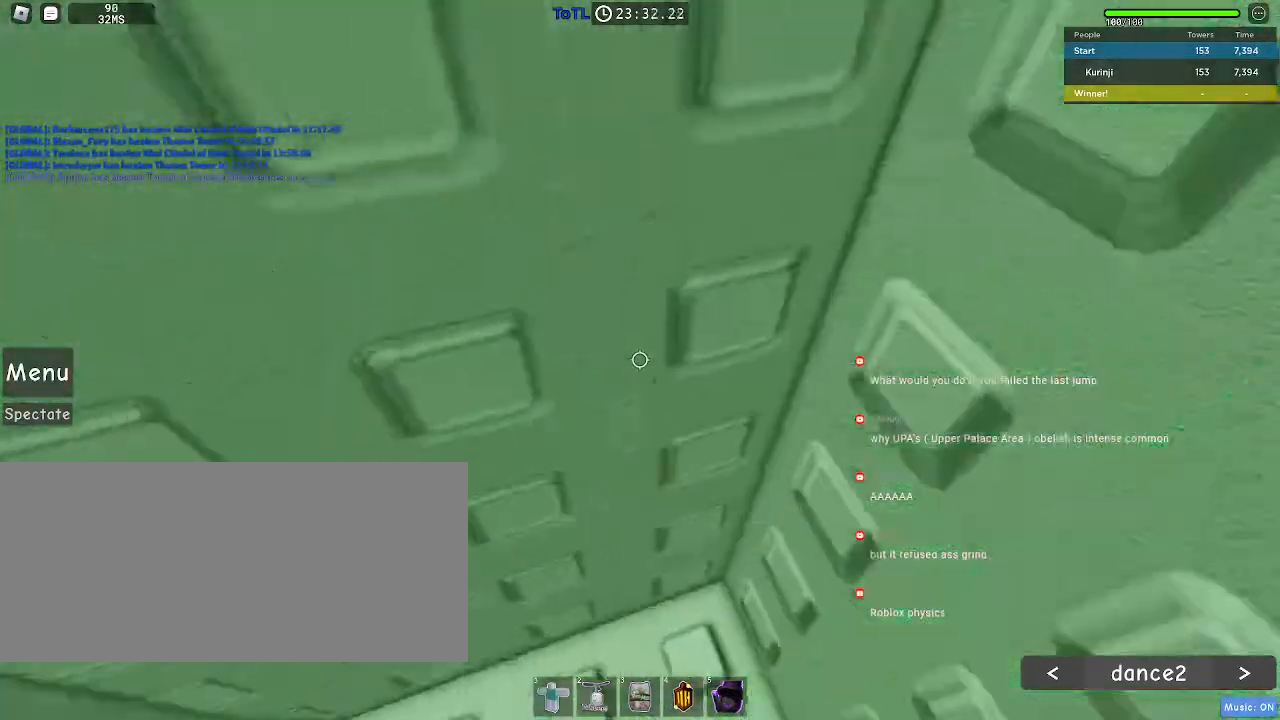
{"keys": ["w"], "mouse": [], "events": []}
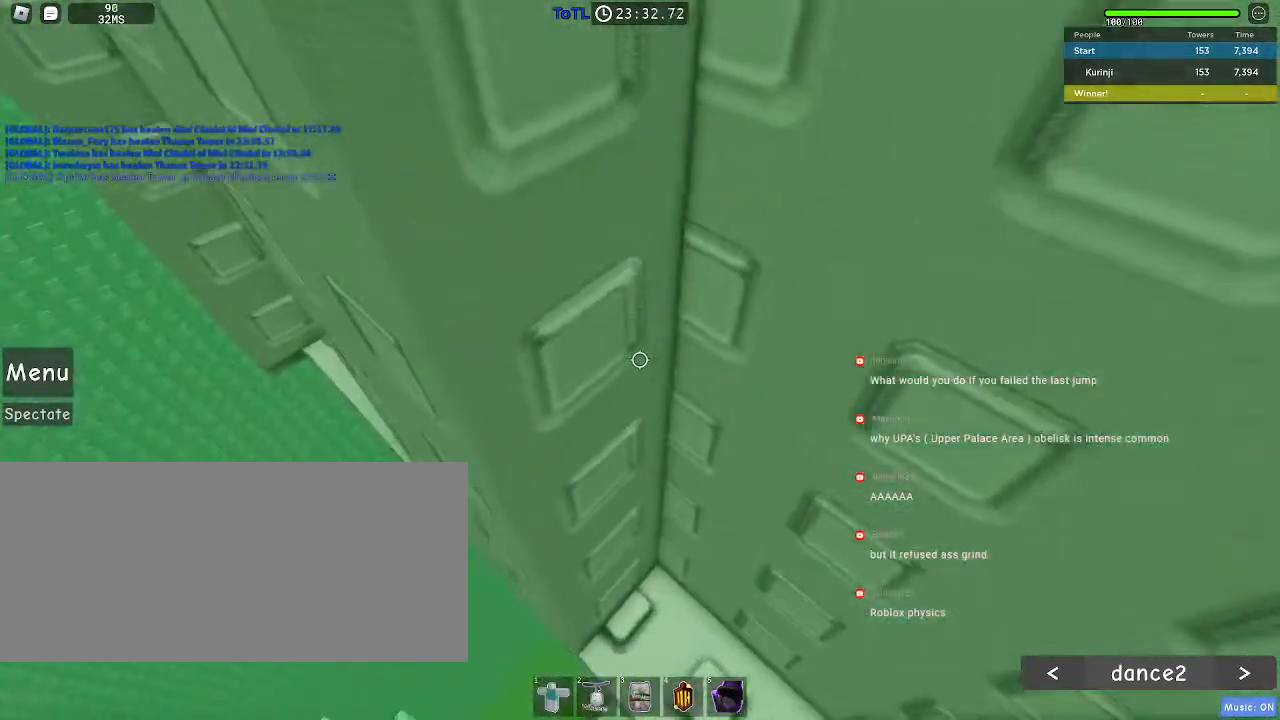
{"keys": ["a", "w"], "mouse": [], "events": [[200, "a", "down"]]}
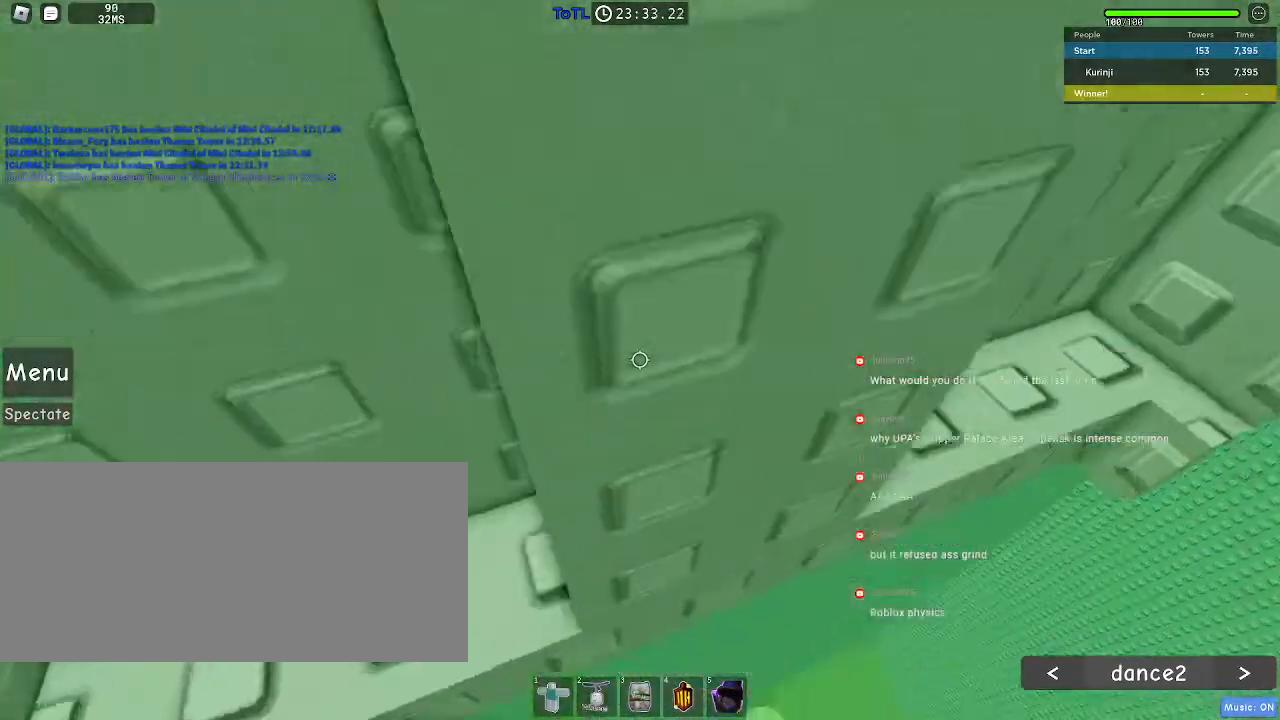
{"keys": ["w"], "mouse": [], "events": [[283, "a", "up"]]}
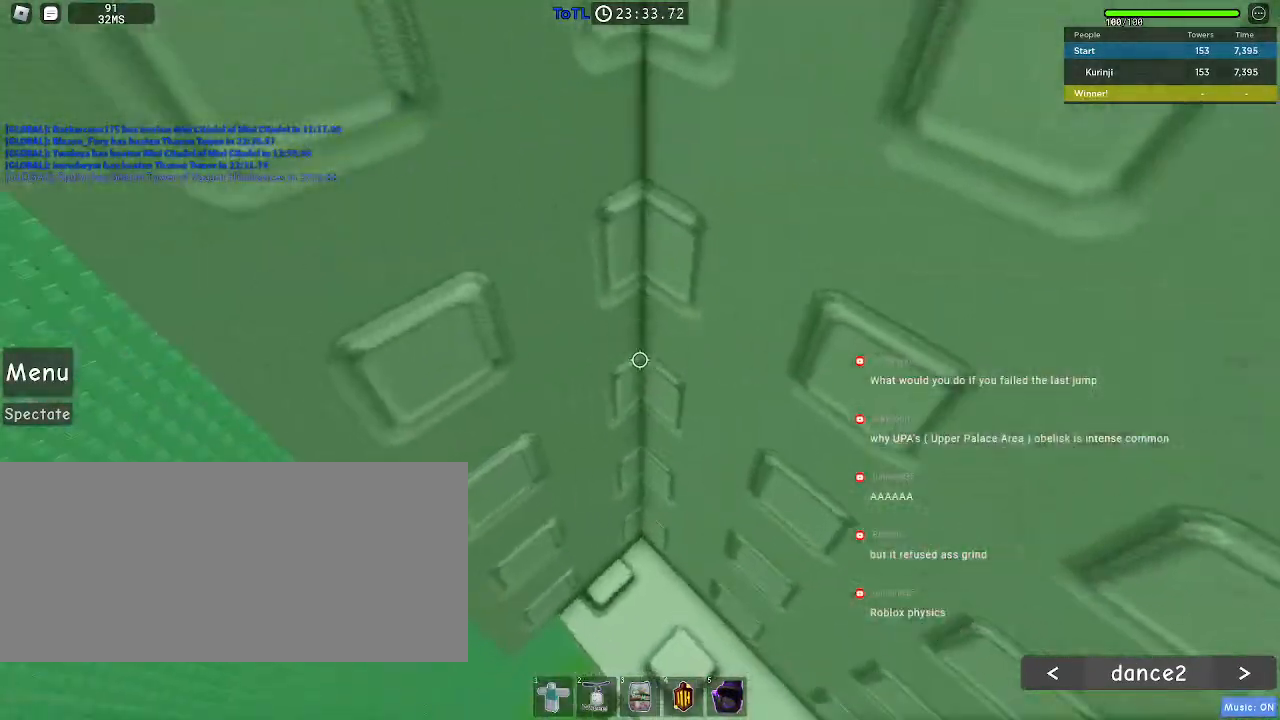
{"keys": ["w"], "mouse": [], "events": []}
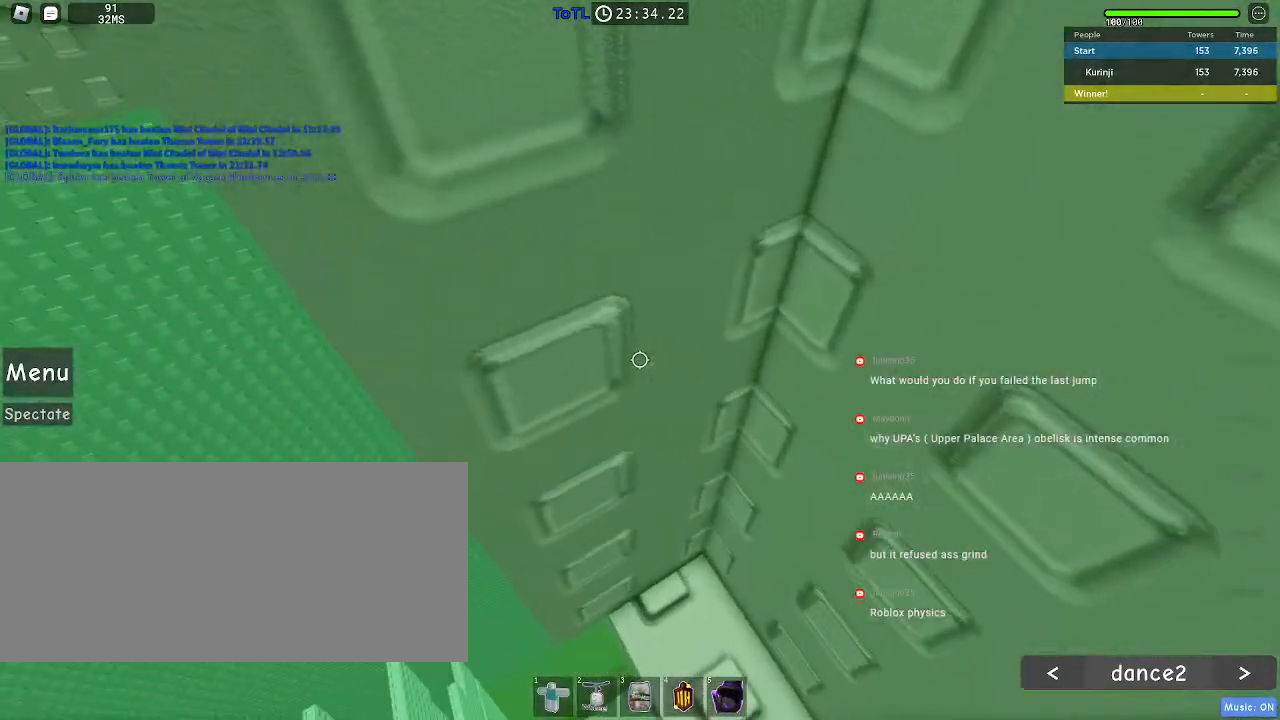
{"keys": ["a", "w"], "mouse": [], "events": [[300, "a", "down"]]}